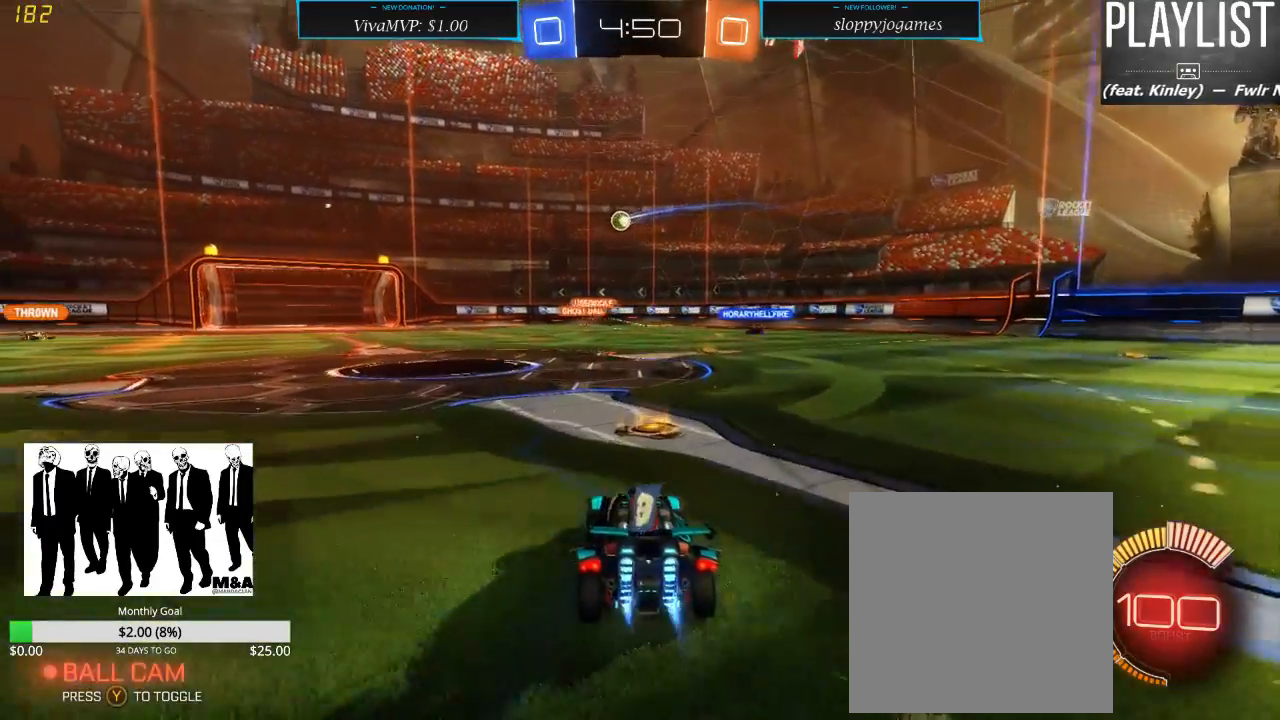
Gameplay with a controller (Xbox layout); each line is a JSON object with the inputs held at the frame after it (dt_ms = milliseconds from this image to that frame). "events" lists button and stick changes between this image and that frame as [ms after this image, input, new state], when the widget could be followed in between. Not read: L3 R3.
{"dt_ms": 500, "buttons": ["R2"], "left_stick": "right", "right_stick": "center", "events": [[50, "R1", "down"], [217, "R1", "up"], [217, "left_stick", "right"]]}
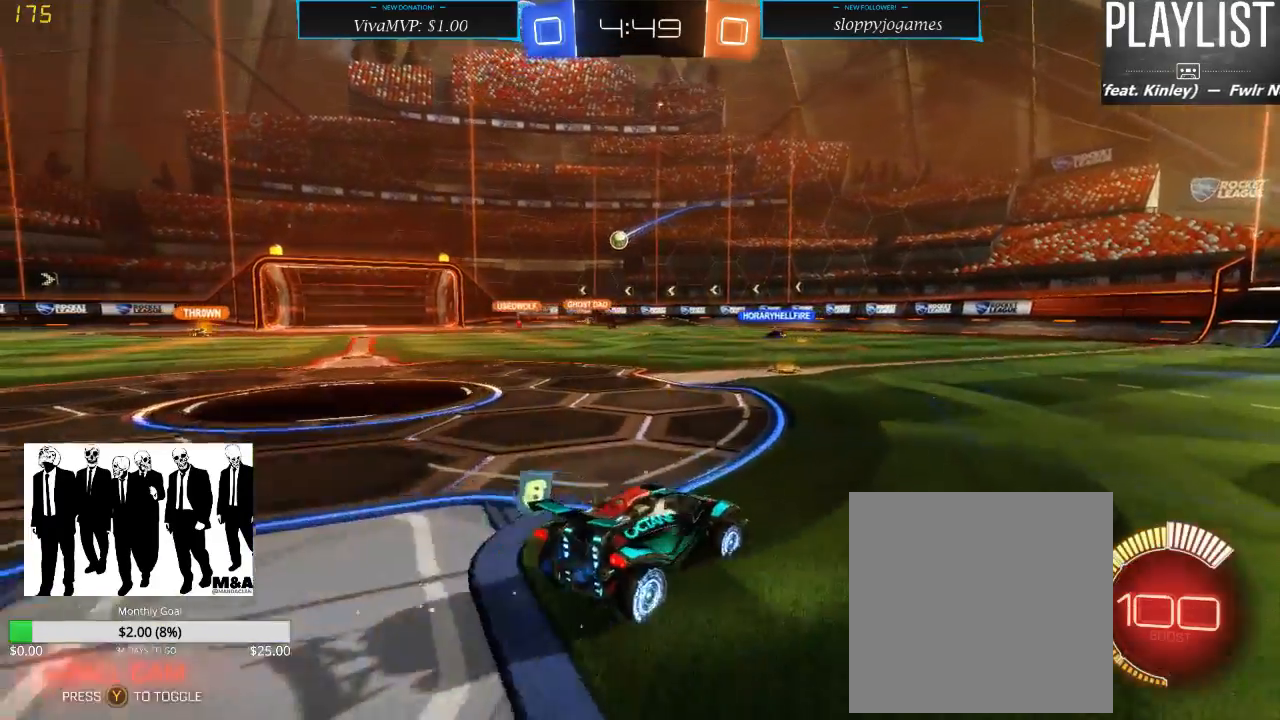
{"dt_ms": 500, "buttons": ["R2"], "left_stick": "left", "right_stick": "center", "events": [[150, "left_stick", "center"], [250, "left_stick", "left"], [383, "X", "down"], [483, "X", "up"]]}
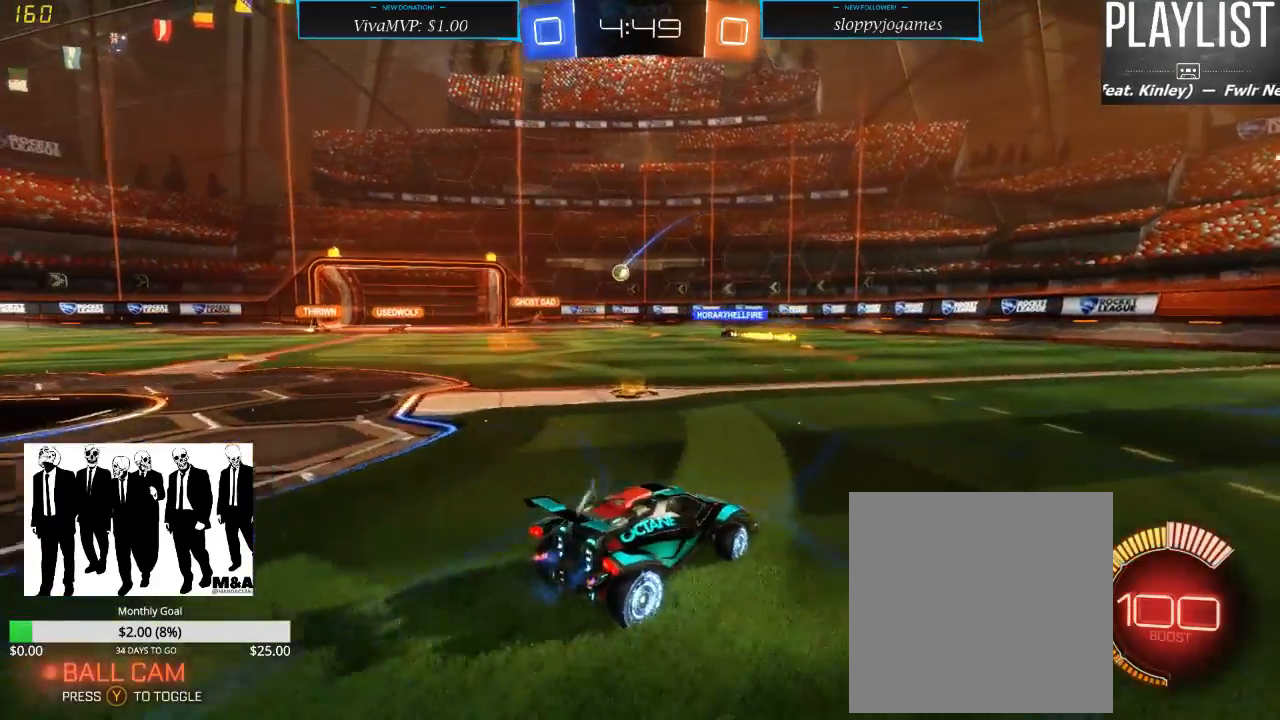
{"dt_ms": 500, "buttons": ["R2"], "left_stick": "center", "right_stick": "center", "events": [[450, "left_stick", "center"]]}
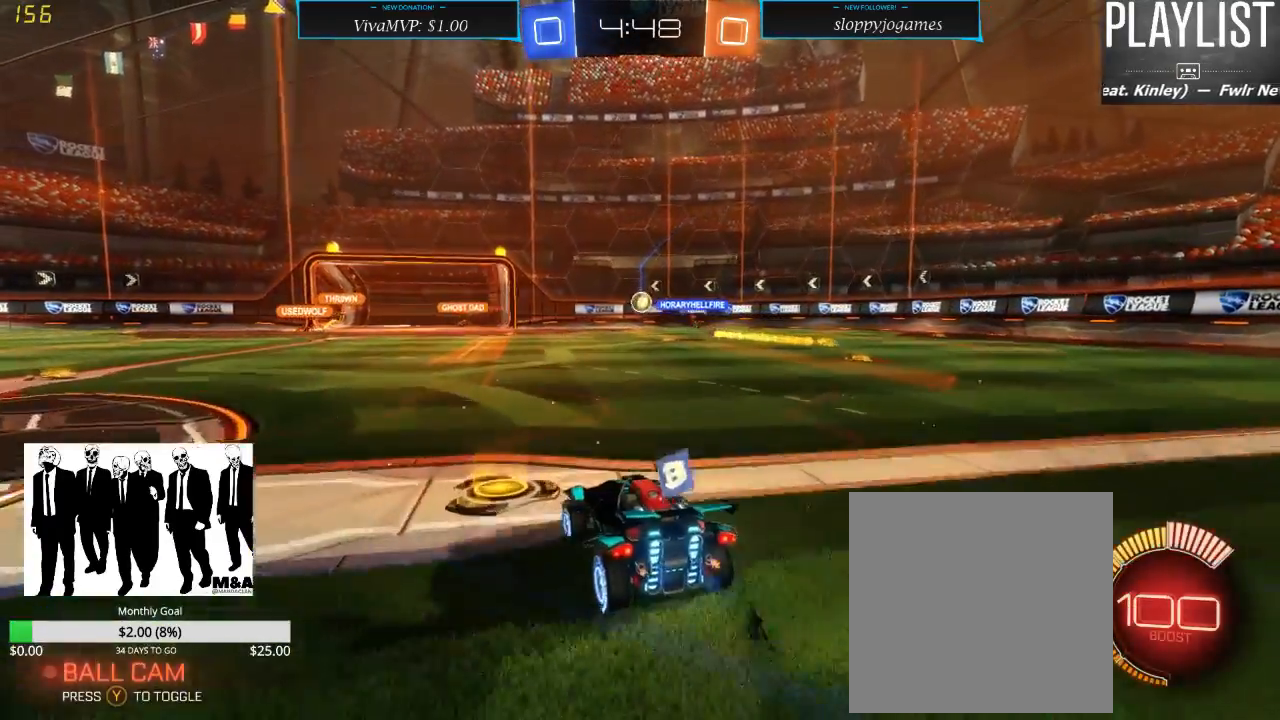
{"dt_ms": 500, "buttons": ["R2"], "left_stick": "center", "right_stick": "center", "events": []}
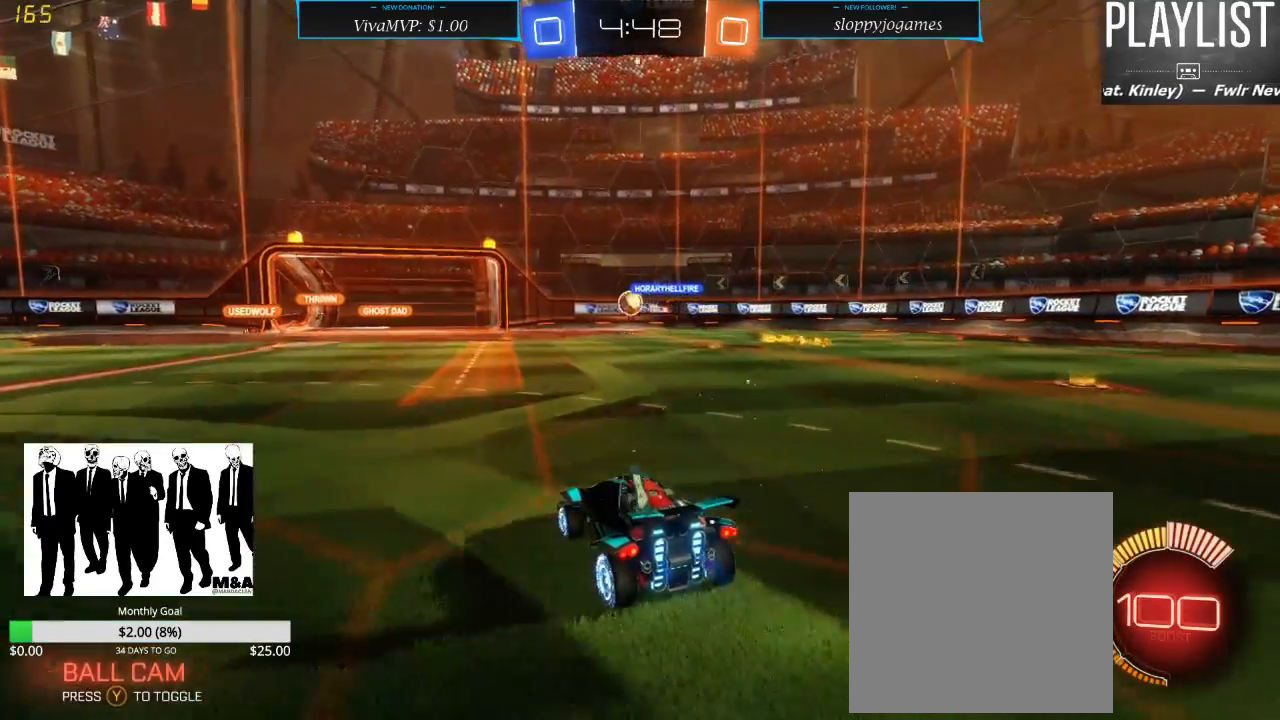
{"dt_ms": 500, "buttons": ["R2"], "left_stick": "left", "right_stick": "center", "events": [[317, "left_stick", "left"]]}
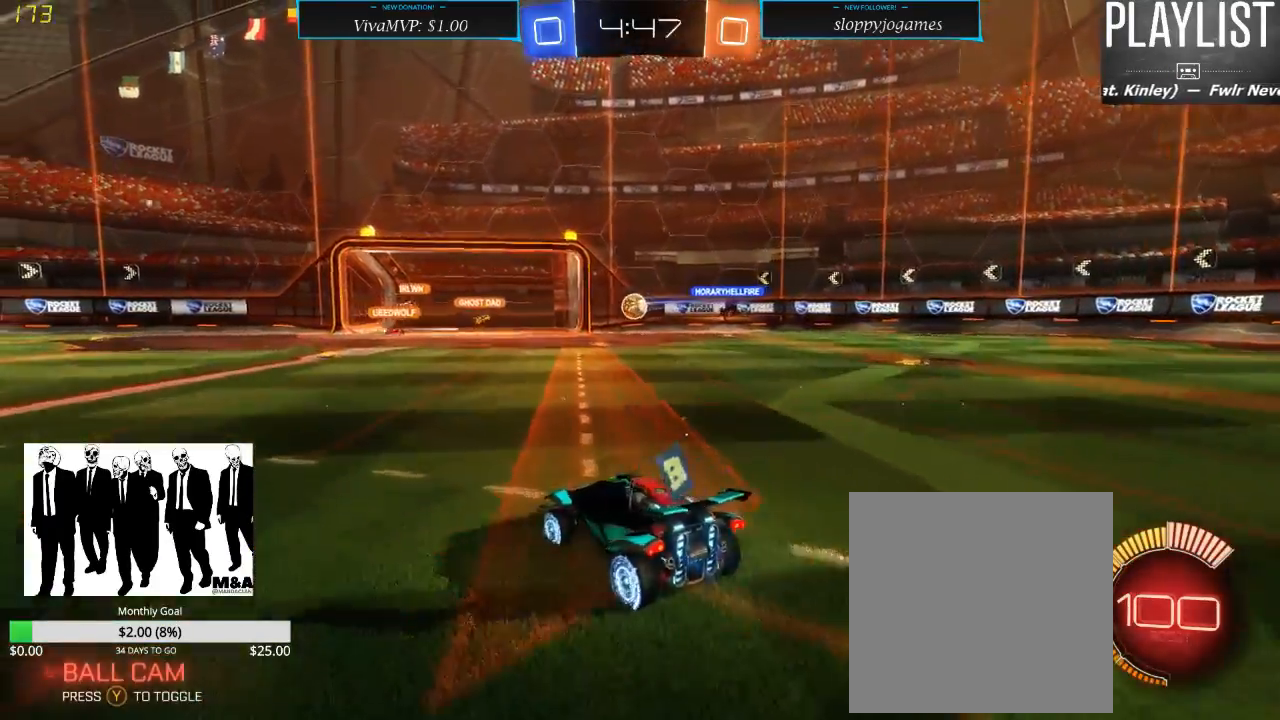
{"dt_ms": 500, "buttons": ["R2"], "left_stick": "right", "right_stick": "center", "events": [[250, "left_stick", "right"]]}
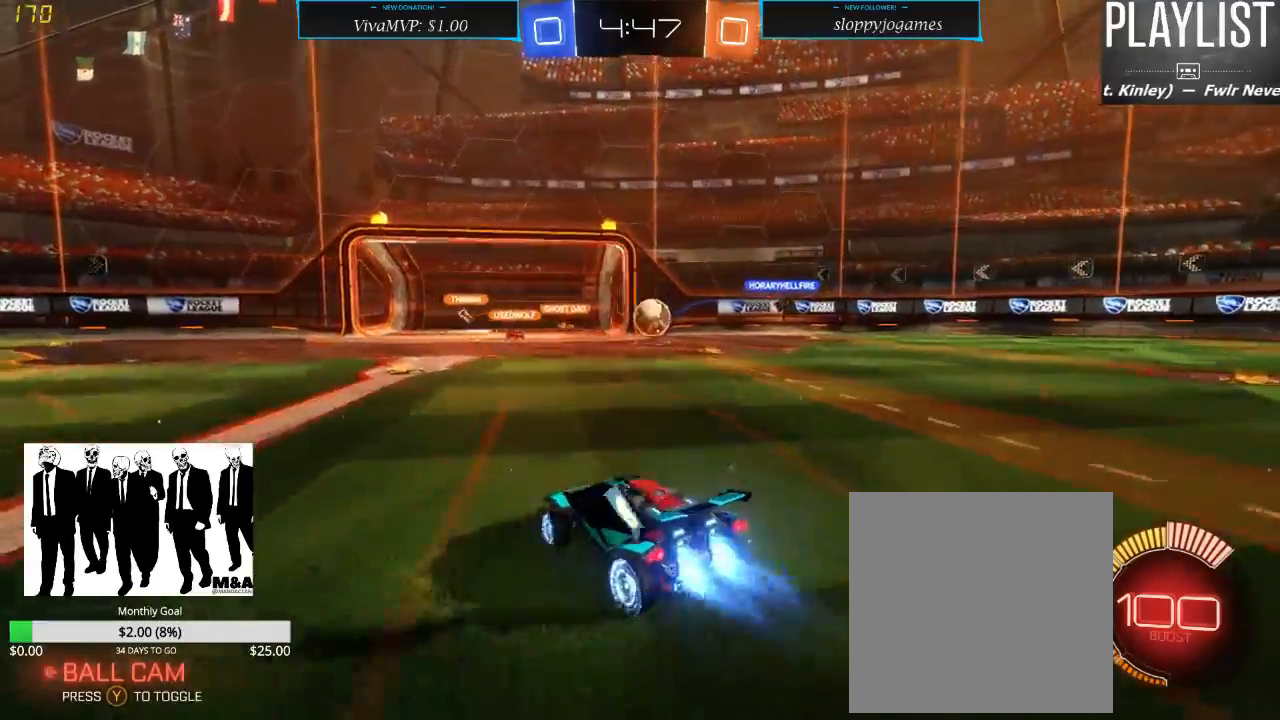
{"dt_ms": 500, "buttons": ["A", "R1", "R2"], "left_stick": "down", "right_stick": "center", "events": [[17, "R1", "down"], [217, "left_stick", "center"], [400, "left_stick", "down"], [433, "A", "down"]]}
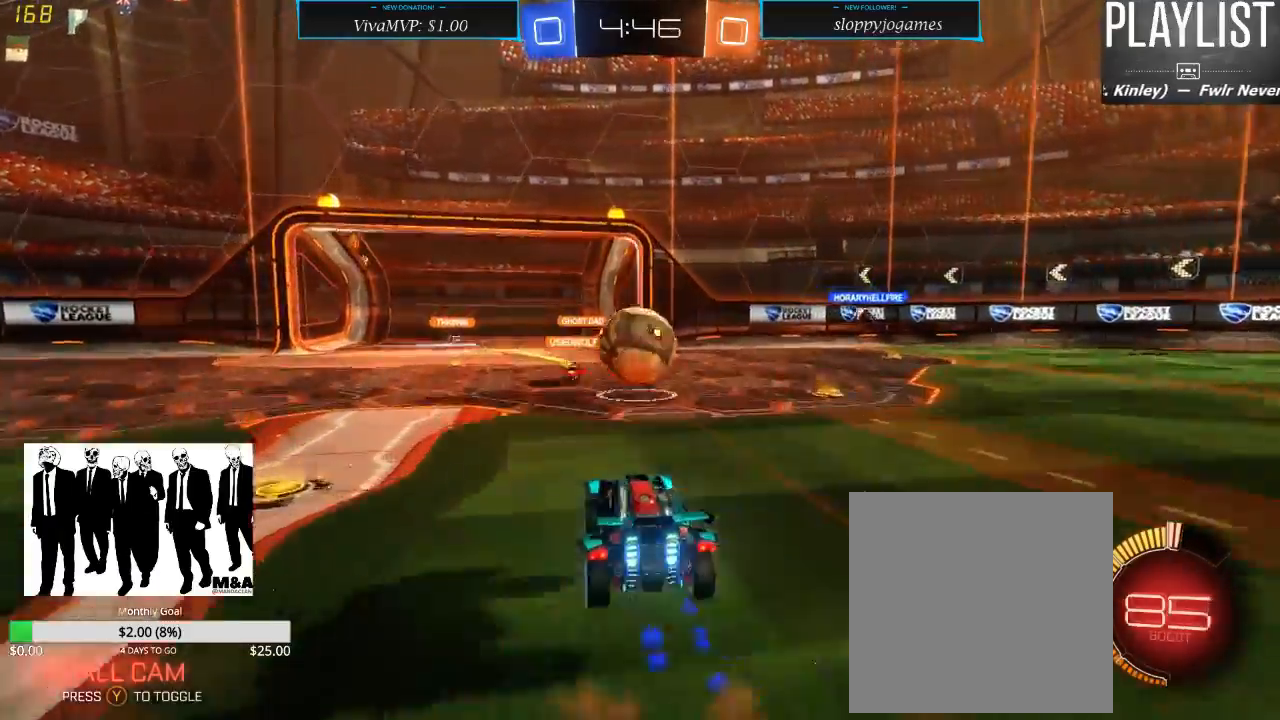
{"dt_ms": 500, "buttons": ["R2"], "left_stick": "center", "right_stick": "center", "events": [[33, "A", "up"], [33, "R1", "up"], [33, "left_stick", "center"], [100, "left_stick", "up"], [167, "A", "down"], [267, "A", "up"], [500, "left_stick", "center"]]}
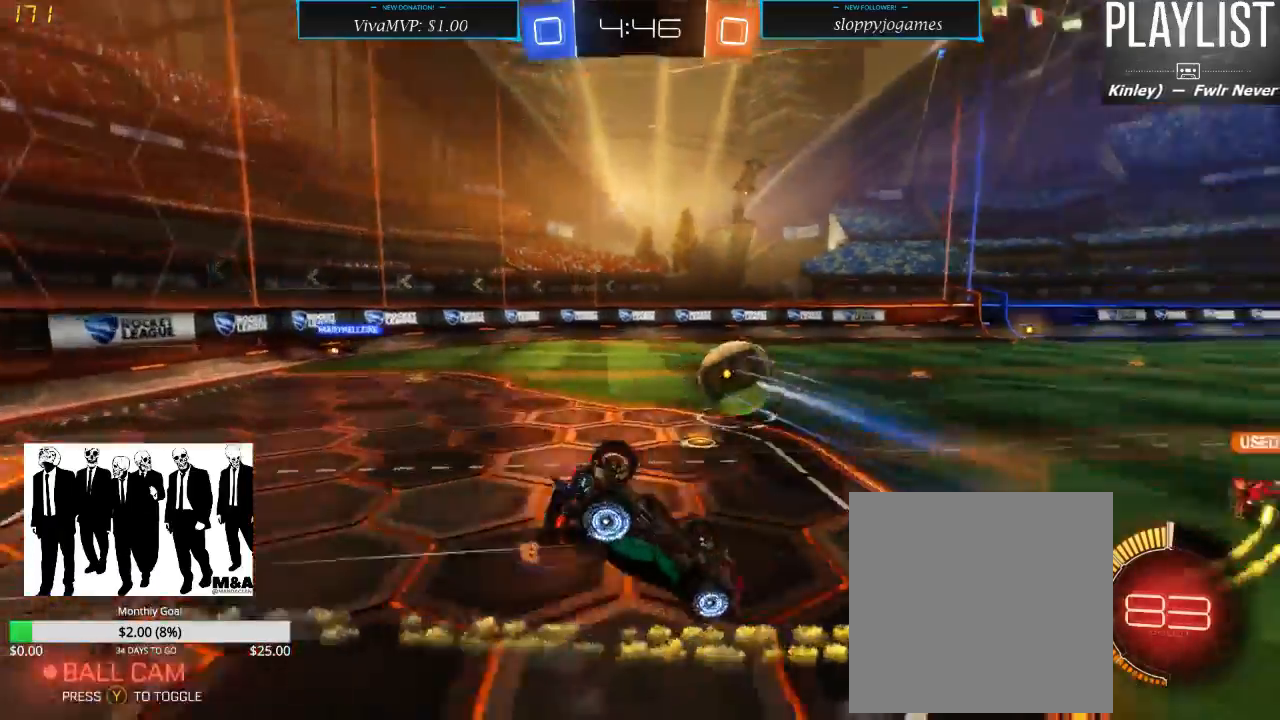
{"dt_ms": 500, "buttons": ["R2"], "left_stick": "down-left", "right_stick": "center", "events": [[67, "R2", "up"], [200, "R2", "down"], [400, "left_stick", "down-left"]]}
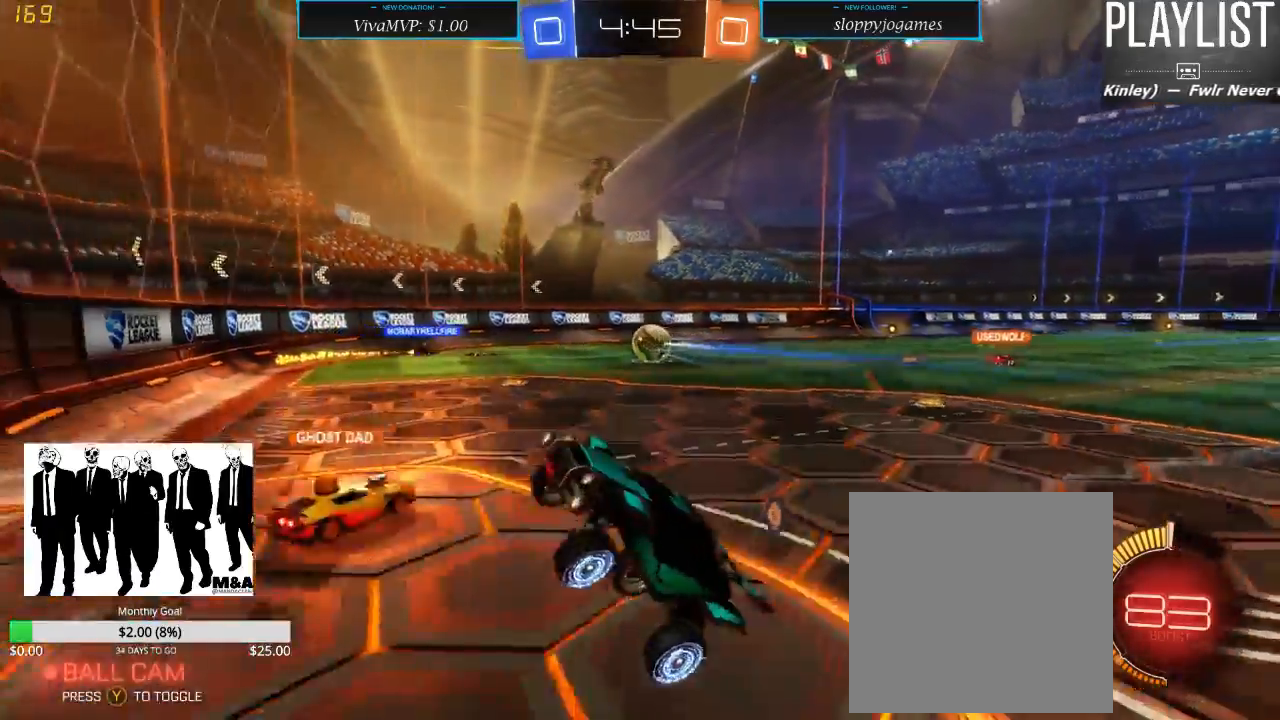
{"dt_ms": 500, "buttons": ["R2"], "left_stick": "down-left", "right_stick": "center", "events": [[67, "X", "down"], [183, "X", "up"]]}
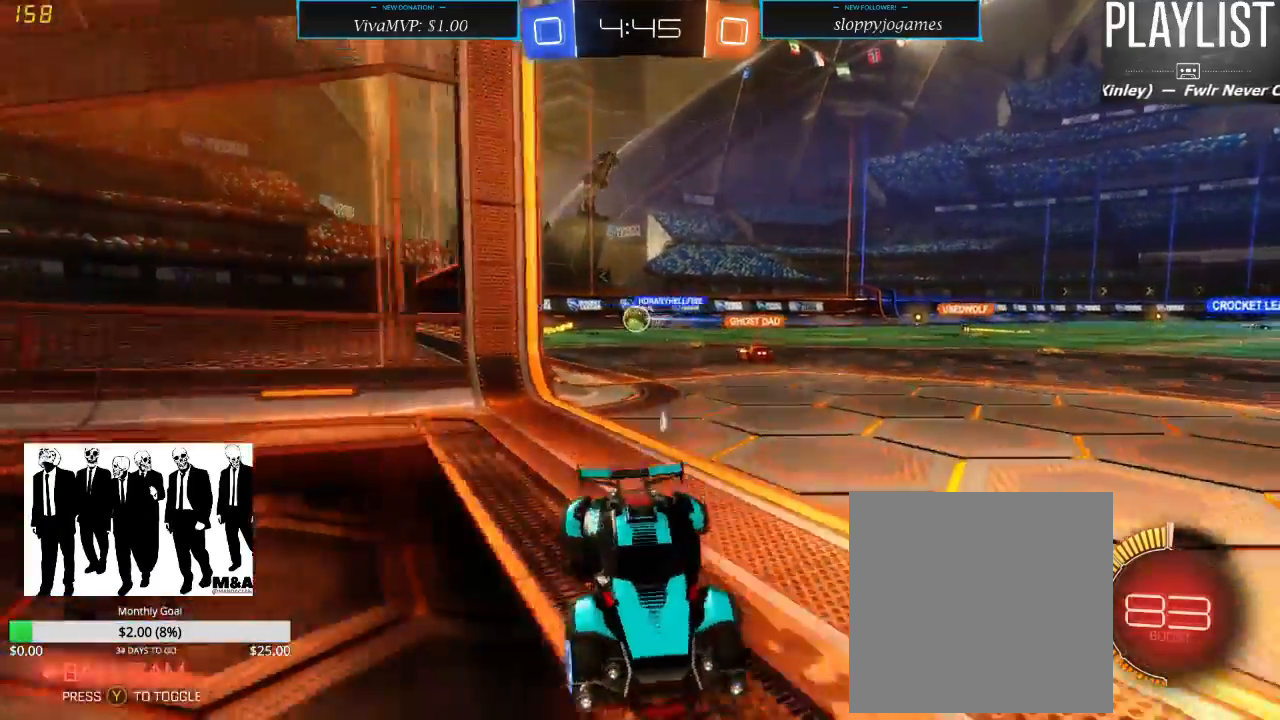
{"dt_ms": 500, "buttons": ["R2"], "left_stick": "down-left", "right_stick": "center", "events": []}
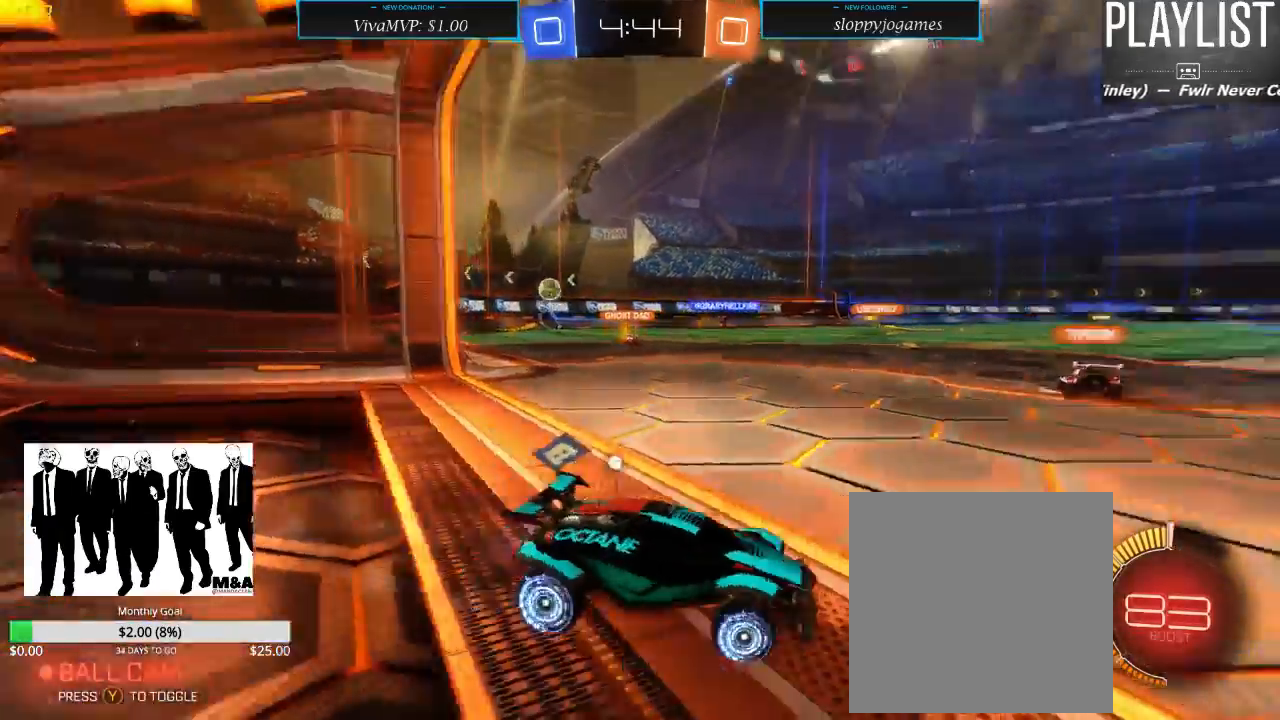
{"dt_ms": 1000, "buttons": ["R2"], "left_stick": "center", "right_stick": "center", "events": [[33, "Y", "down"], [100, "Y", "up"], [400, "left_stick", "center"], [500, "left_stick", "up"], [567, "A", "down"], [633, "A", "up"], [733, "A", "down"], [800, "A", "up"], [1000, "left_stick", "center"]]}
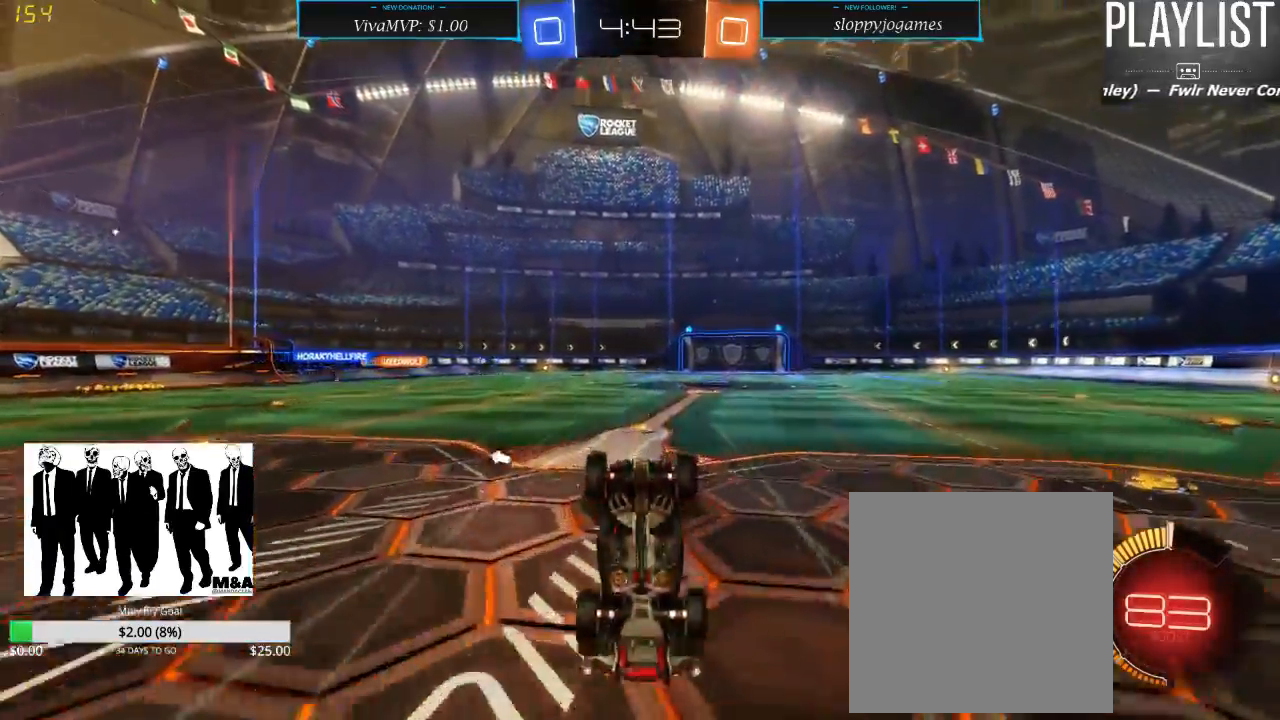
{"dt_ms": 500, "buttons": ["R2"], "left_stick": "center", "right_stick": "center", "events": [[100, "Y", "down"], [200, "Y", "up"]]}
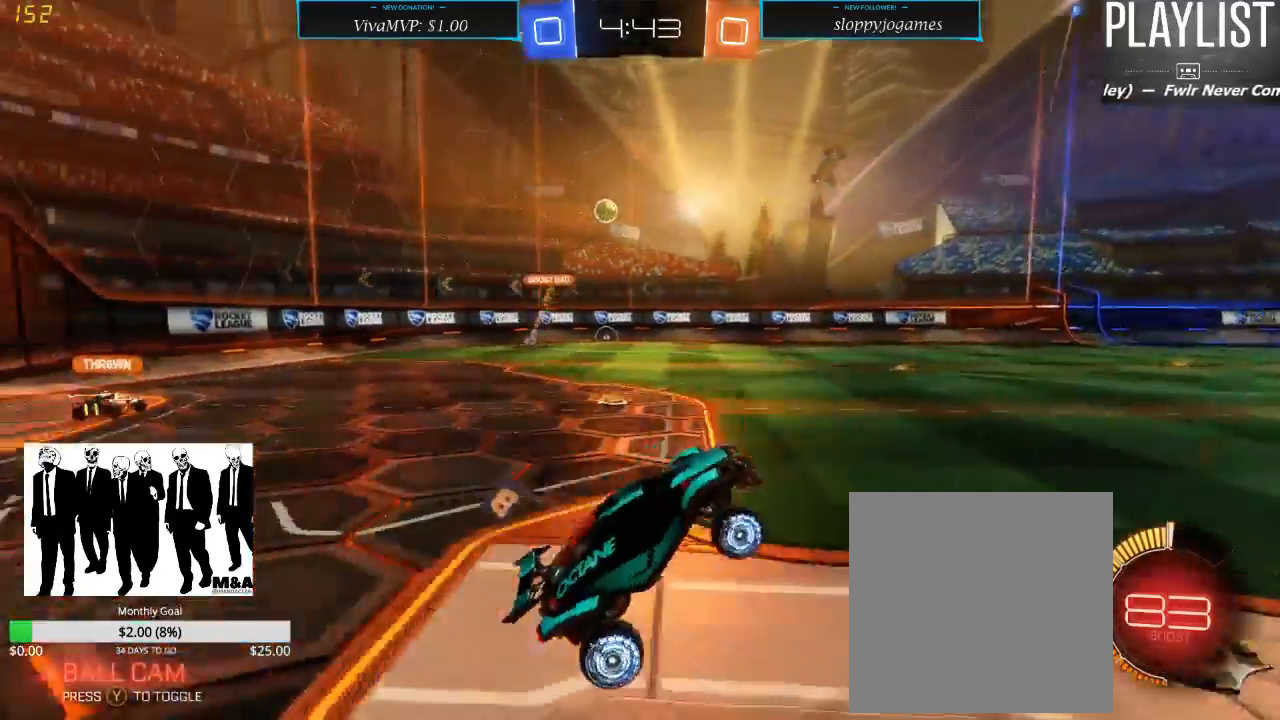
{"dt_ms": 500, "buttons": ["R2"], "left_stick": "center", "right_stick": "center", "events": [[350, "left_stick", "right"], [483, "left_stick", "center"]]}
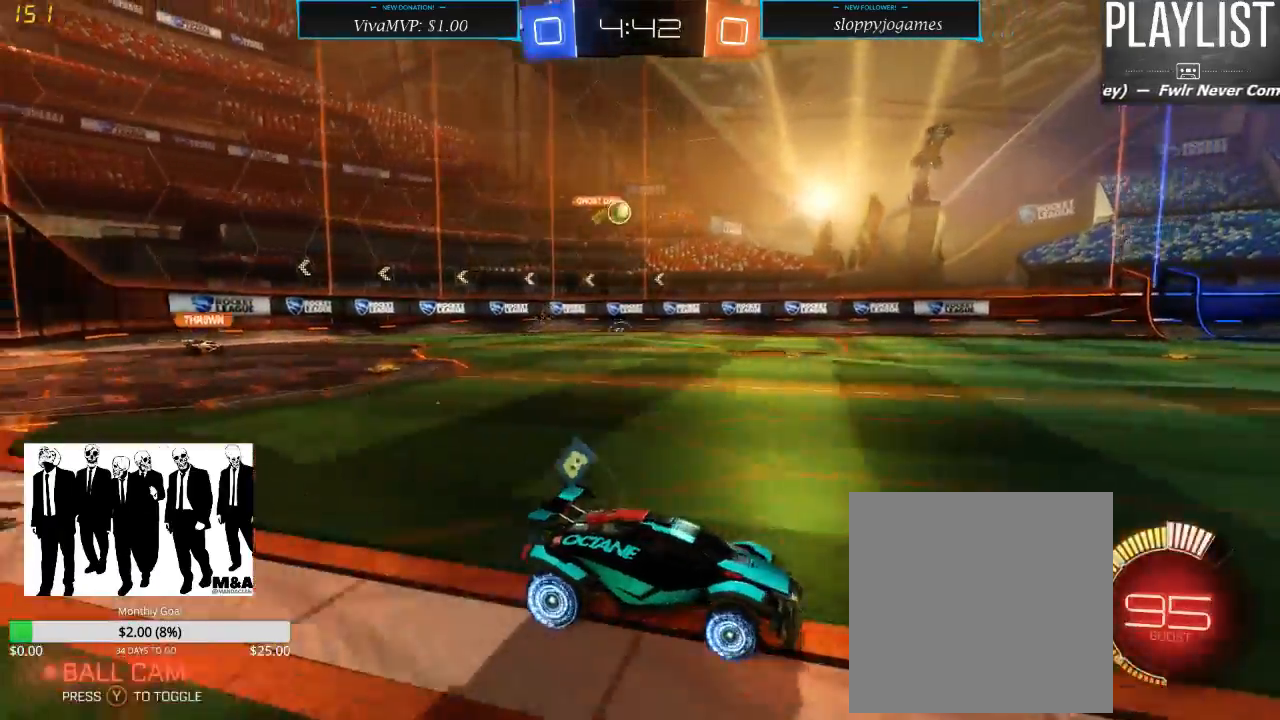
{"dt_ms": 1000, "buttons": ["R2"], "left_stick": "up", "right_stick": "center", "events": [[233, "left_stick", "down-left"], [400, "left_stick", "center"], [533, "left_stick", "right"], [717, "left_stick", "up"], [750, "A", "down"], [833, "A", "up"], [933, "A", "down"], [967, "A", "up"]]}
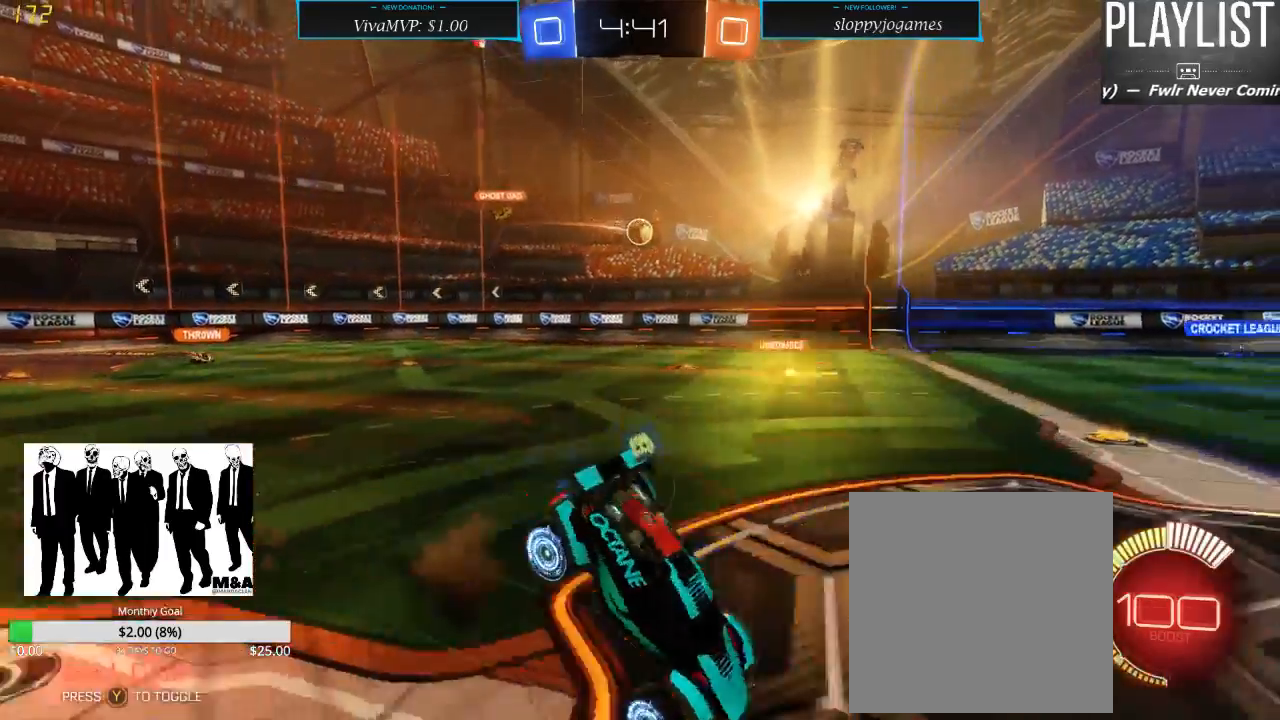
{"dt_ms": 500, "buttons": ["R2"], "left_stick": "center", "right_stick": "center", "events": [[150, "left_stick", "center"]]}
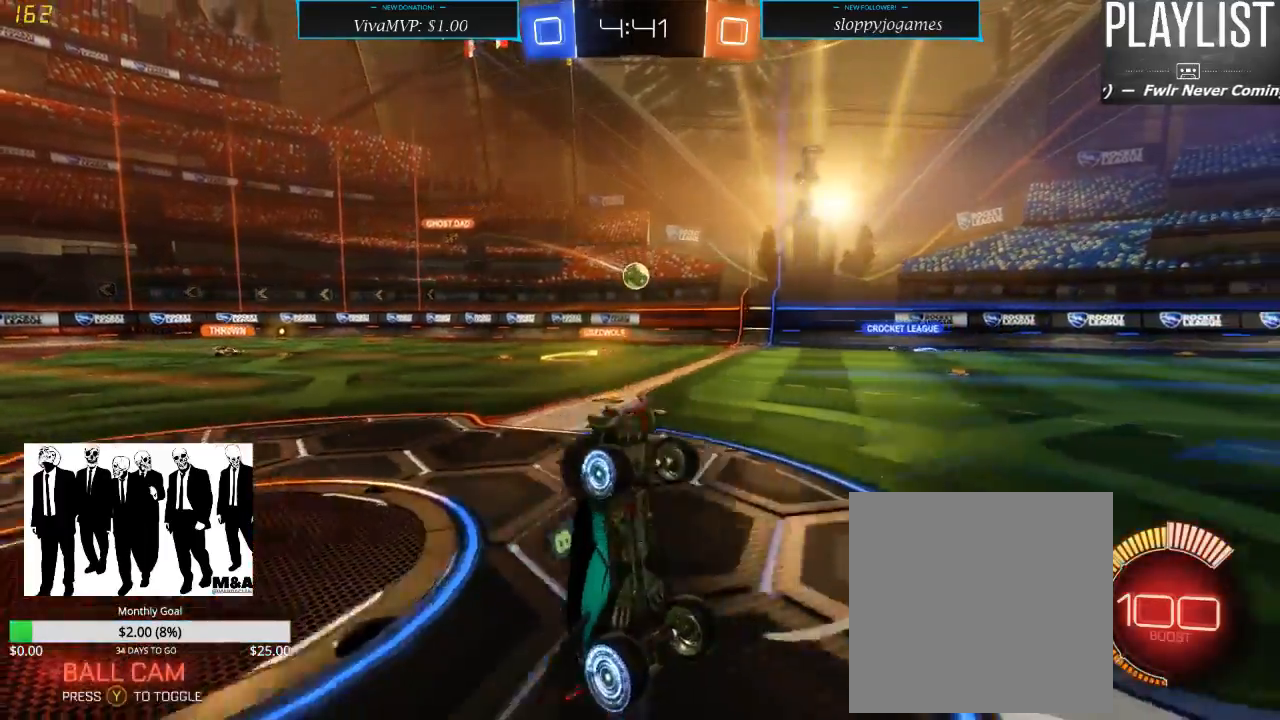
{"dt_ms": 500, "buttons": ["R2"], "left_stick": "center", "right_stick": "center", "events": []}
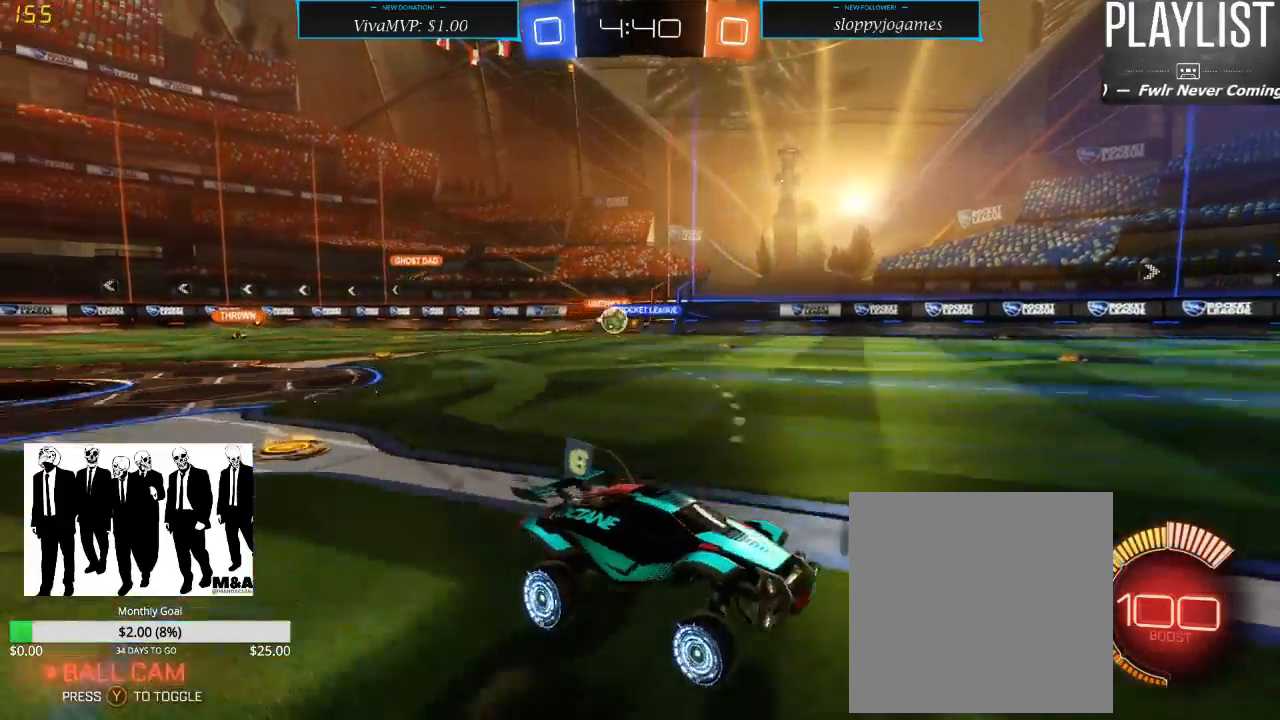
{"dt_ms": 500, "buttons": ["X", "R2"], "left_stick": "down-left", "right_stick": "center", "events": [[233, "left_stick", "down-left"], [417, "X", "down"]]}
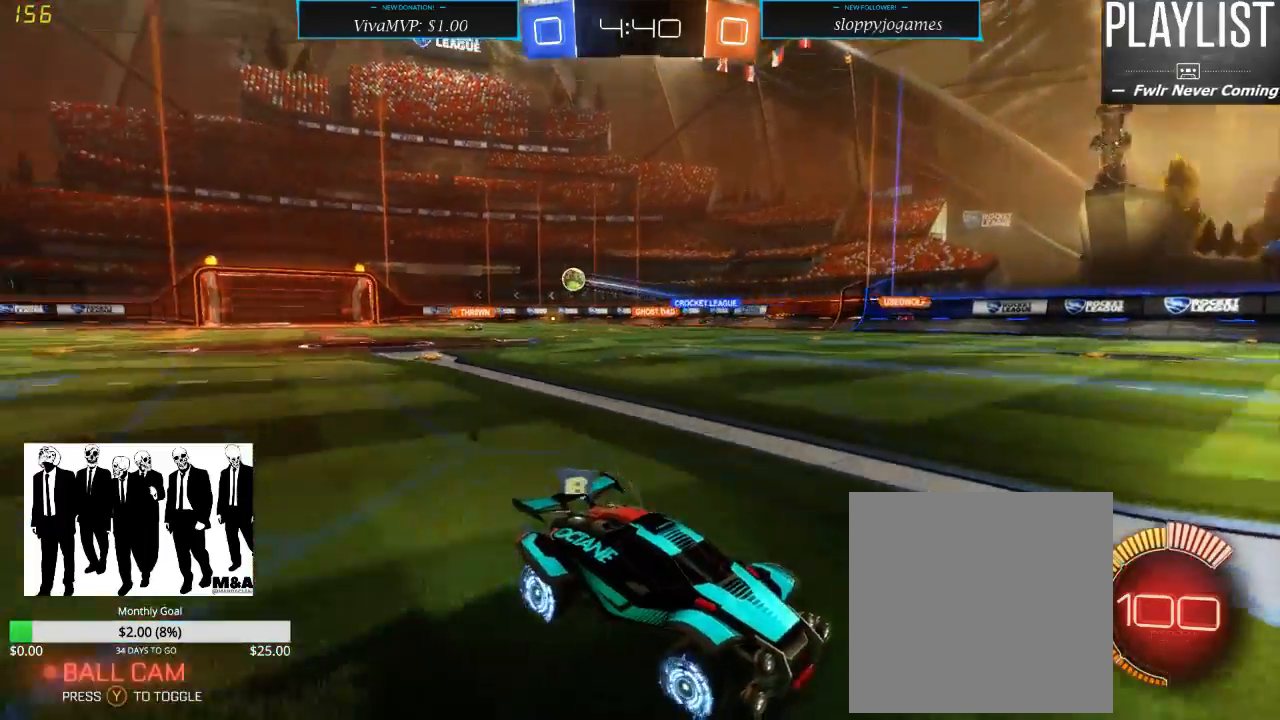
{"dt_ms": 500, "buttons": ["R2"], "left_stick": "down-left", "right_stick": "center", "events": [[50, "X", "up"]]}
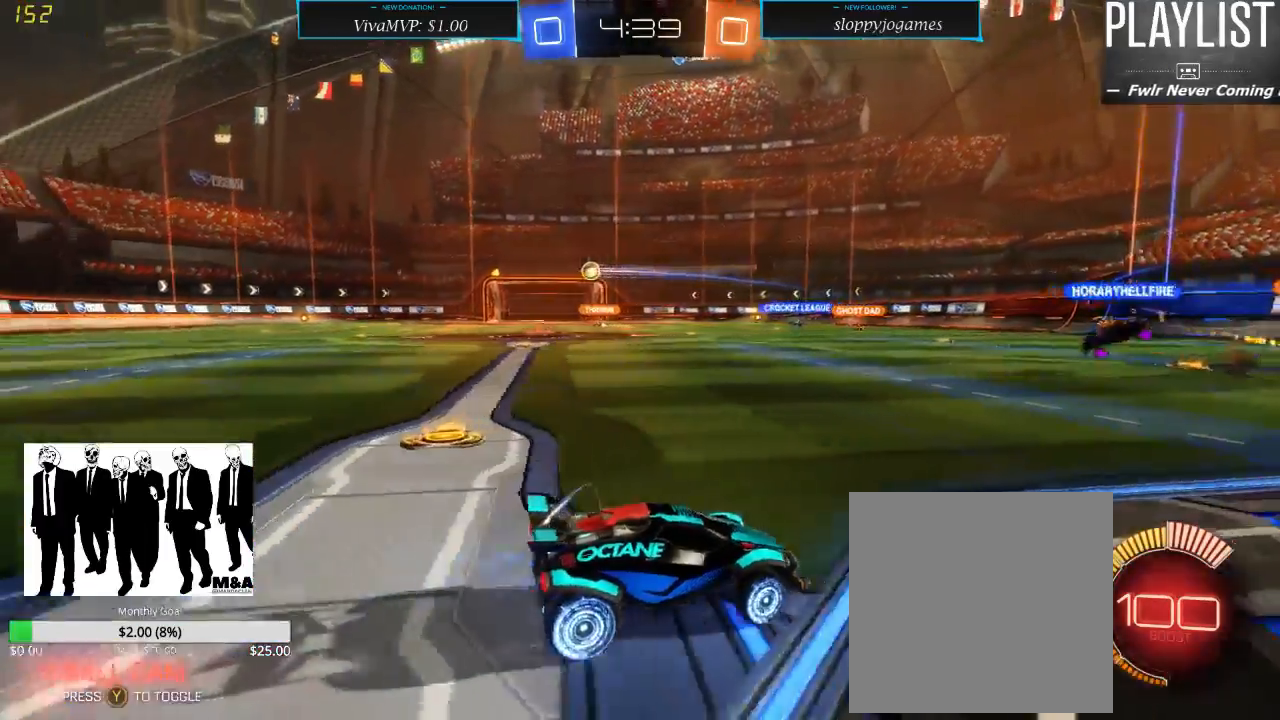
{"dt_ms": 500, "buttons": ["R2"], "left_stick": "down-left", "right_stick": "center", "events": []}
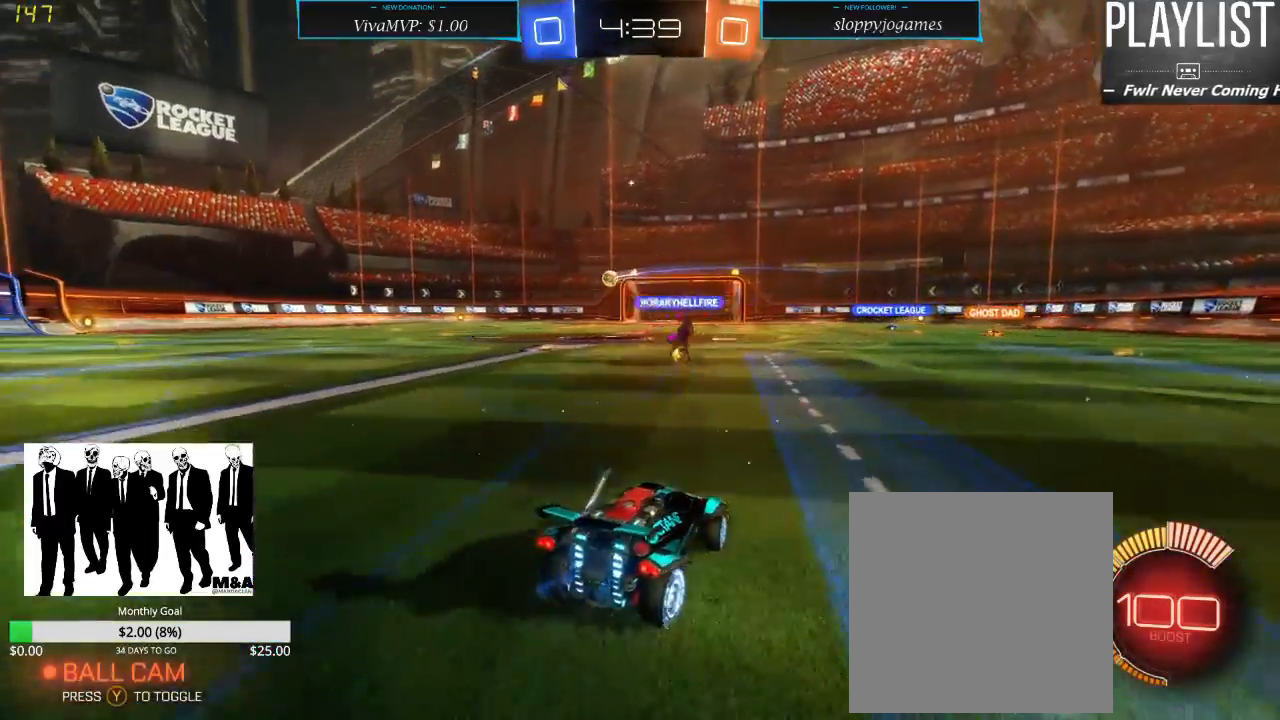
{"dt_ms": 500, "buttons": ["R2"], "left_stick": "left", "right_stick": "center", "events": [[500, "left_stick", "left"]]}
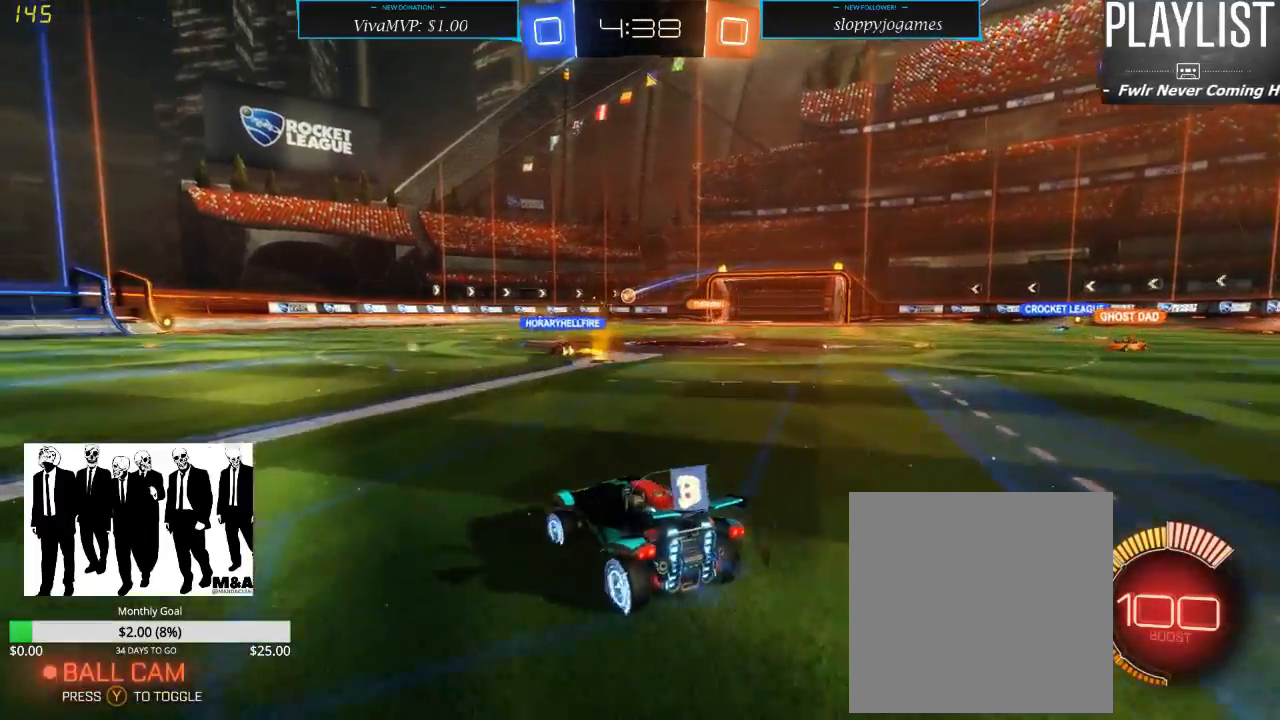
{"dt_ms": 500, "buttons": ["R2"], "left_stick": "up-left", "right_stick": "center", "events": [[83, "R1", "down"], [150, "left_stick", "up-left"], [183, "A", "down"], [250, "A", "up"], [283, "A", "down"], [383, "A", "up"], [450, "R1", "up"]]}
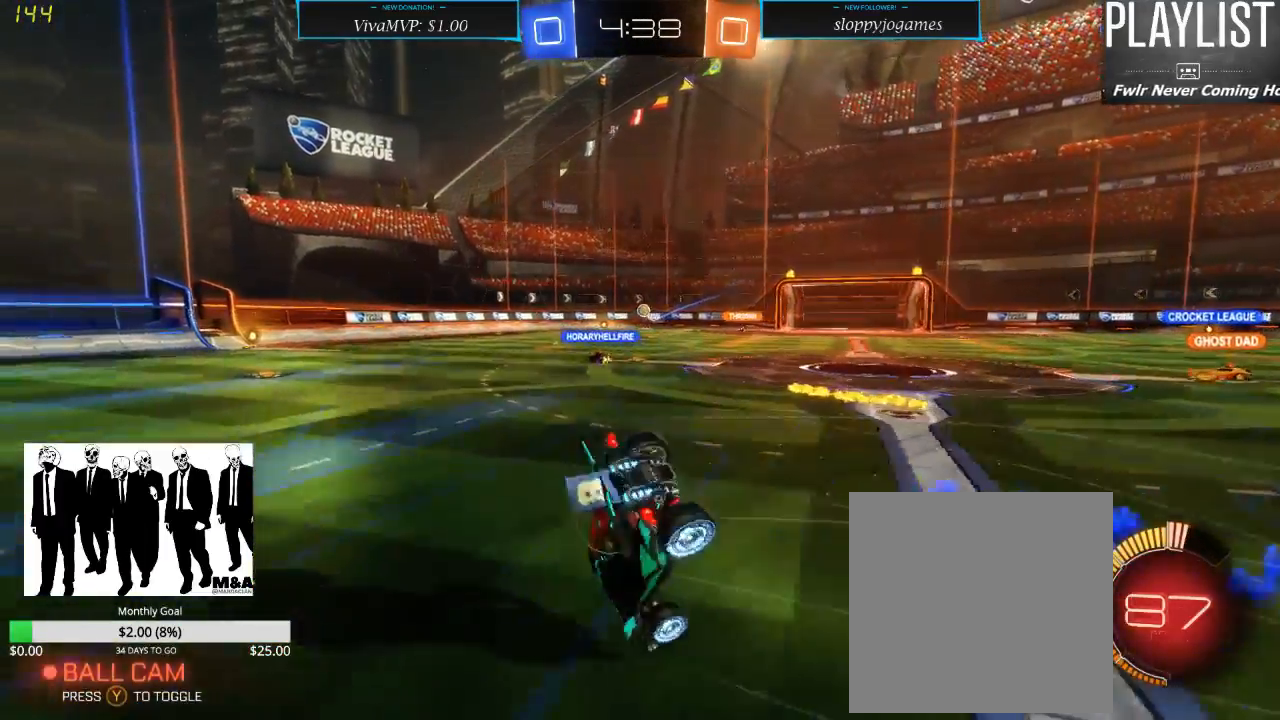
{"dt_ms": 500, "buttons": ["R2"], "left_stick": "center", "right_stick": "center", "events": [[83, "left_stick", "center"]]}
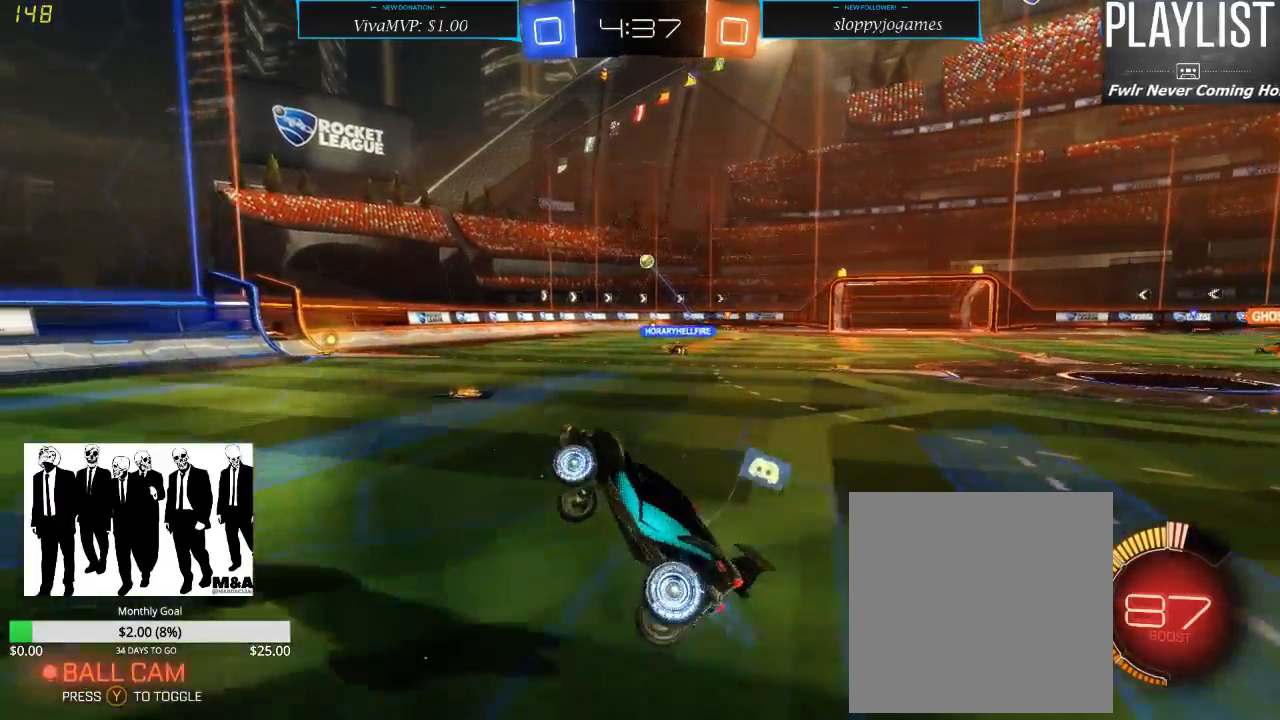
{"dt_ms": 1000, "buttons": ["R2"], "left_stick": "down-left", "right_stick": "center", "events": [[500, "left_stick", "down-left"]]}
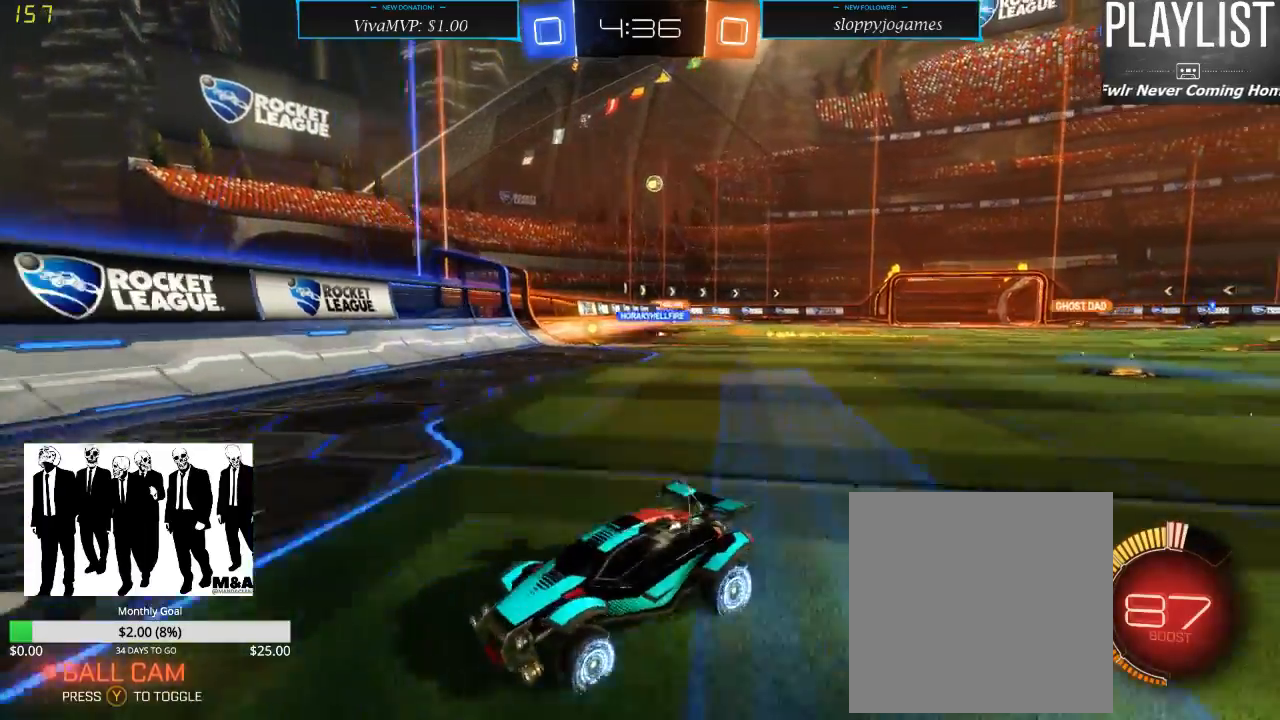
{"dt_ms": 500, "buttons": ["R2"], "left_stick": "right", "right_stick": "center", "events": [[200, "left_stick", "center"], [350, "left_stick", "right"]]}
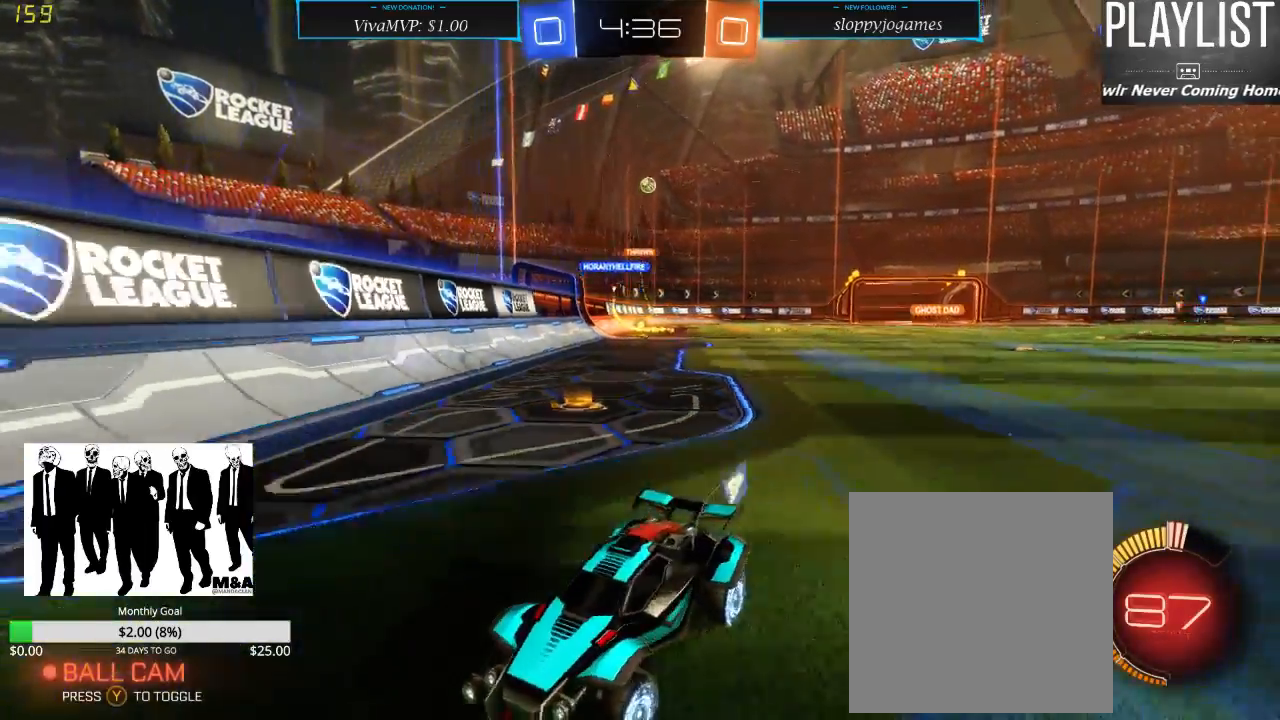
{"dt_ms": 500, "buttons": ["R2"], "left_stick": "left", "right_stick": "center", "events": [[50, "left_stick", "center"], [100, "left_stick", "left"], [183, "X", "down"], [317, "X", "up"]]}